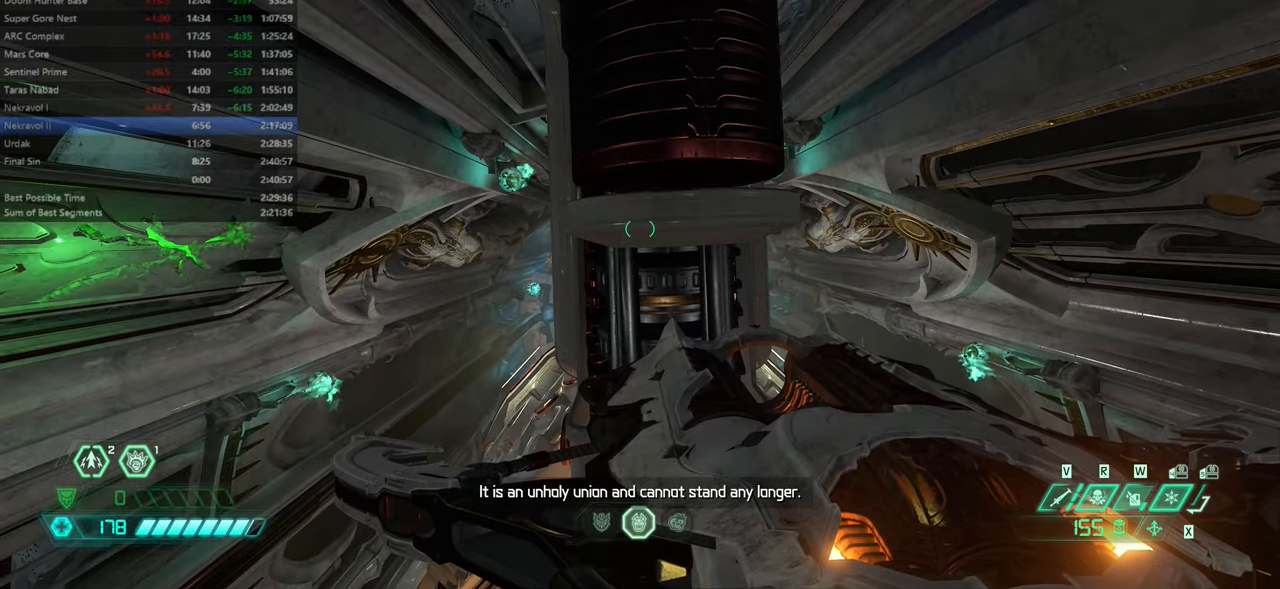
Gameplay with keyboard and mouse; each line is a JSON object with the keys and mouse buttons held at the frame after it. "events" lists presses ("down") and releases ("up") of "bfg", "bl", "bw", "cg", "crc", "cs", "csg", "dash", "fb", "fw", "hc", "jump", "l", "mel", "mod", "pr", "r", "rl", "ssg" and "mouse_wheel" between this image and that frame as [ms after this image, input, new state], when the widget could be followed in between. "mouse_wheel" = the "wheel" button of the "mouse" list. No other keys are recorded. "wheel" means that the mouse wheel is clicked or scrolled. Key names are as the overlay labels them; some are game actions (e.g. jump) rather than physical keys. Not read: mouse_move ww.
{"keys": ["jump"], "mouse": [], "events": [[300, "jump", "down"]]}
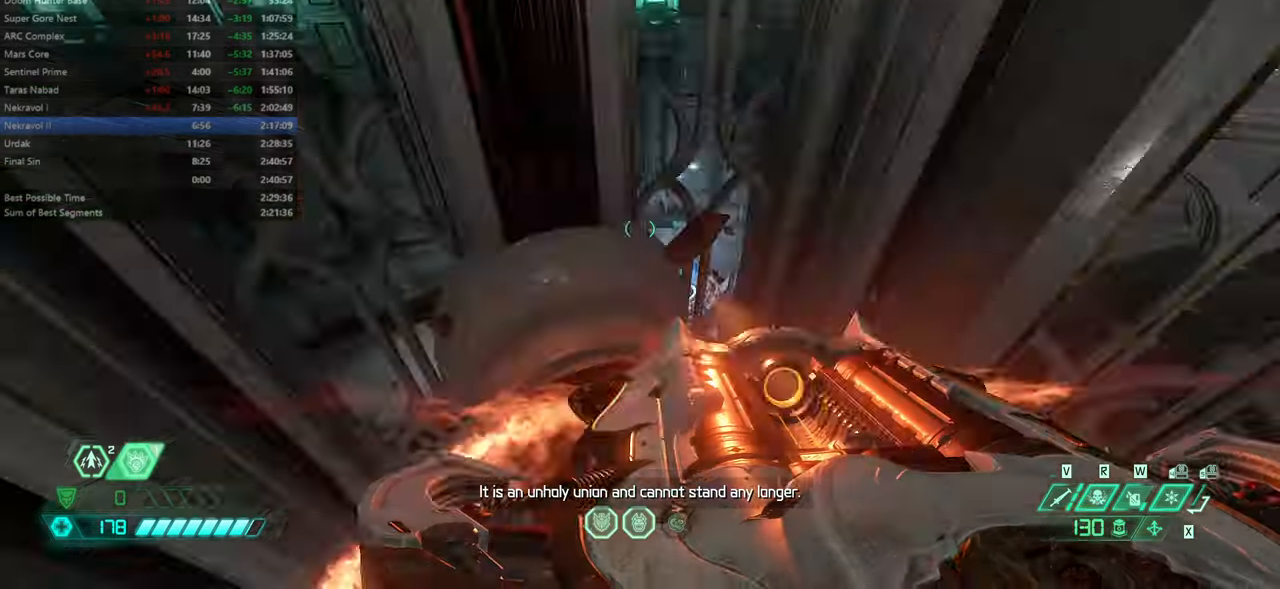
{"keys": ["jump"], "mouse": [], "events": [[33, "jump", "up"], [300, "jump", "down"]]}
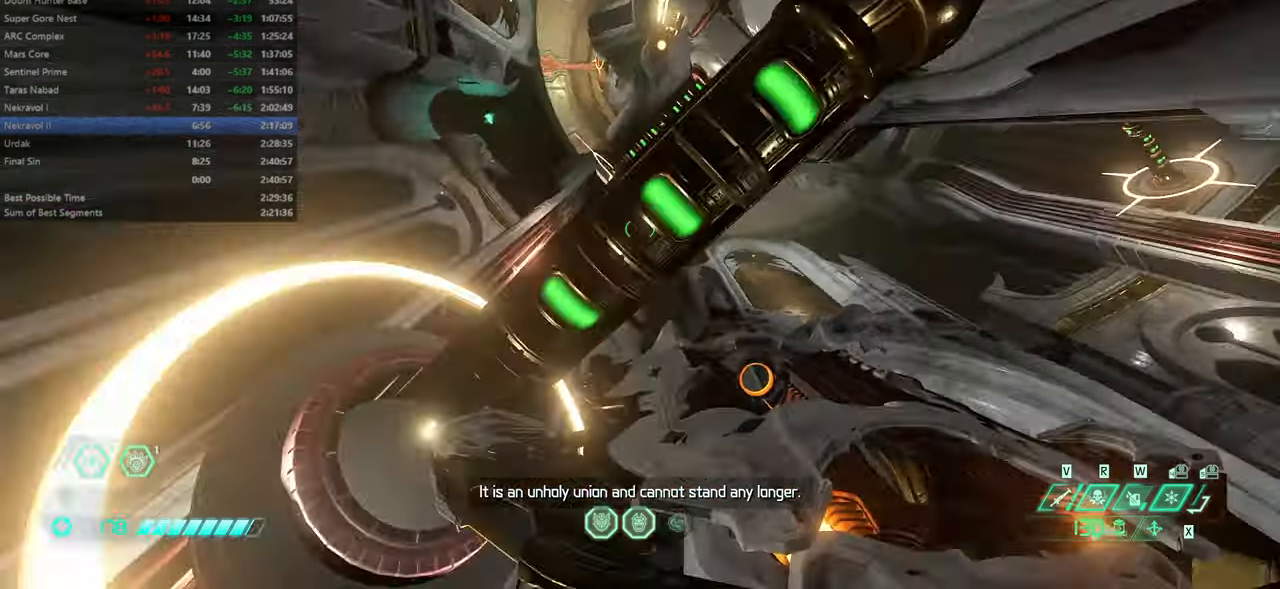
{"keys": ["fw"], "mouse": [], "events": [[33, "jump", "up"], [100, "fw", "down"]]}
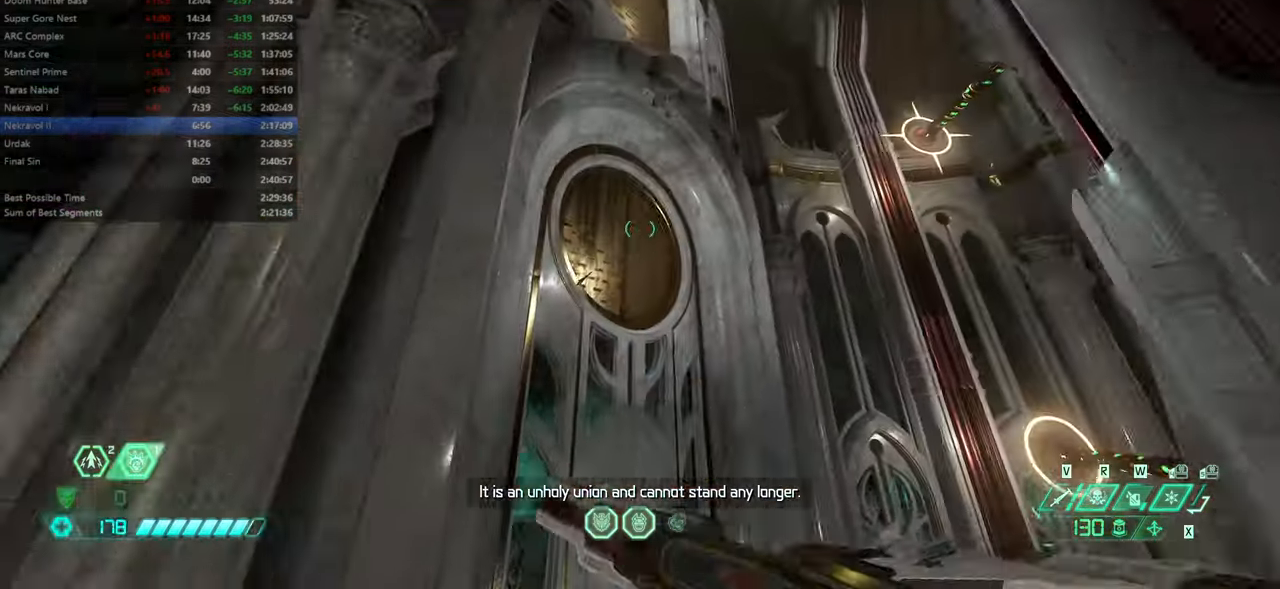
{"keys": ["fw", "jump"], "mouse": [], "events": [[433, "jump", "down"]]}
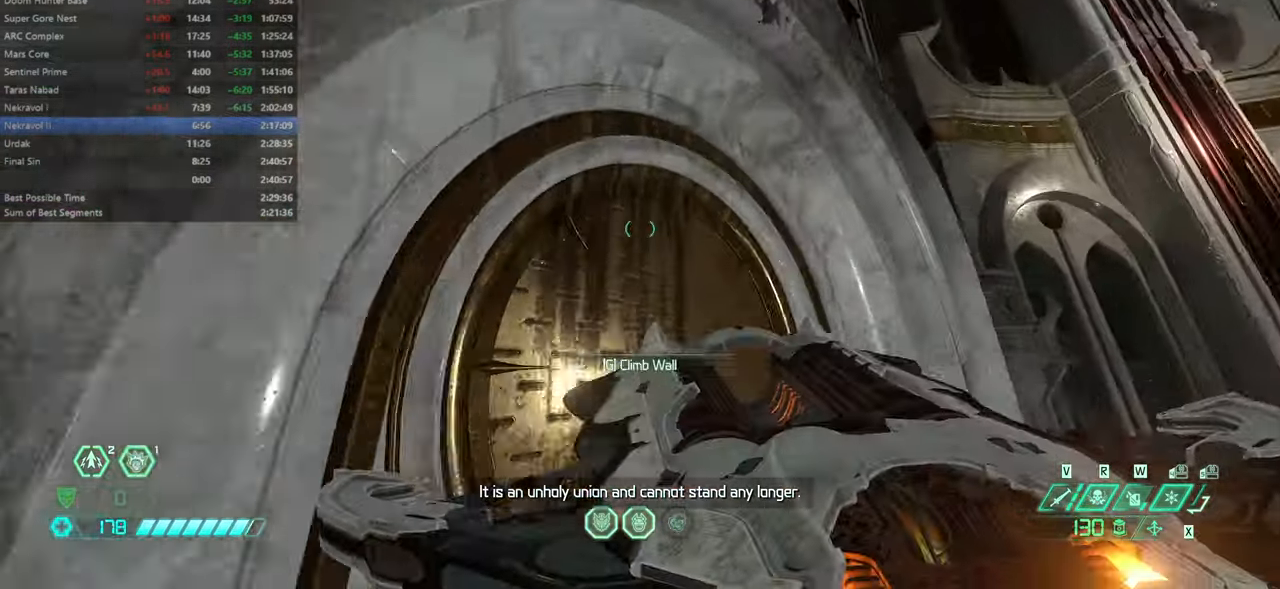
{"keys": ["fw"], "mouse": [], "events": [[33, "jump", "up"], [66, "mel", "down"], [200, "mel", "up"]]}
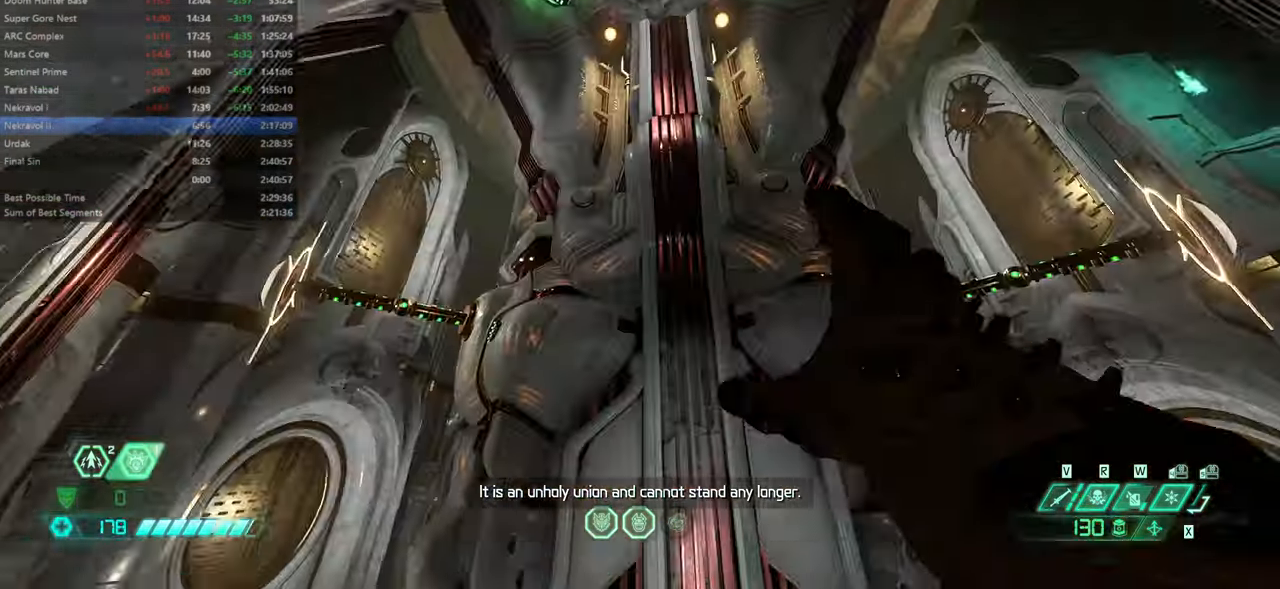
{"keys": ["fw", "jump"], "mouse": [], "events": [[33, "jump", "down"], [200, "jump", "up"], [500, "jump", "down"]]}
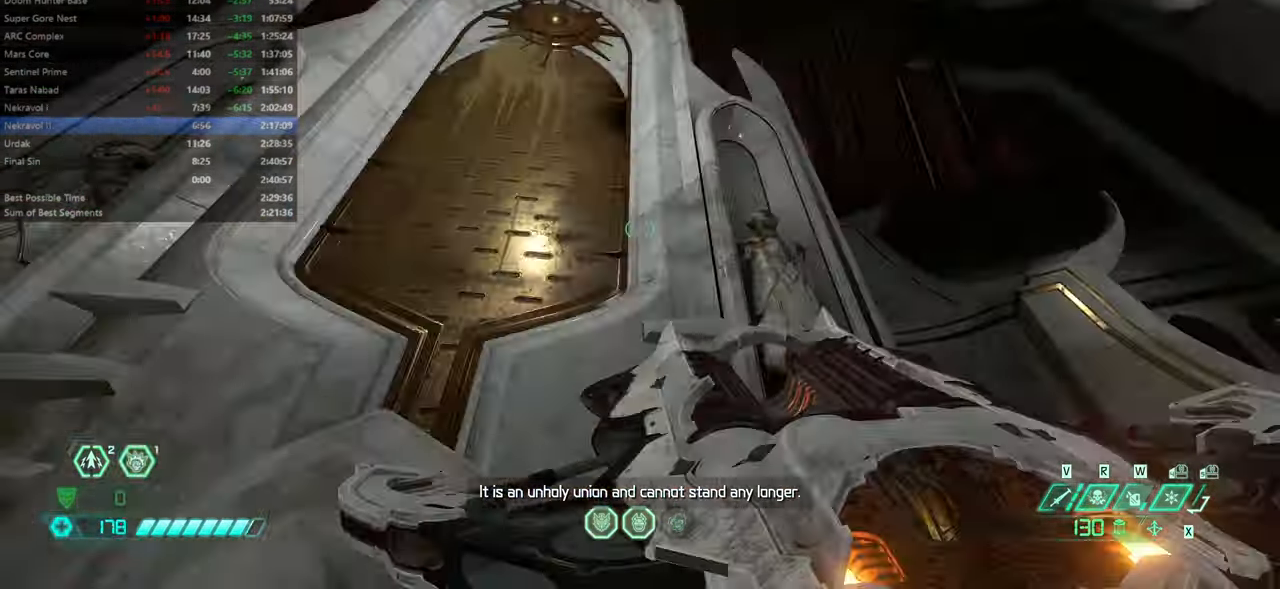
{"keys": ["fw"], "mouse": [], "events": [[166, "jump", "up"], [300, "mel", "down"], [433, "mel", "up"]]}
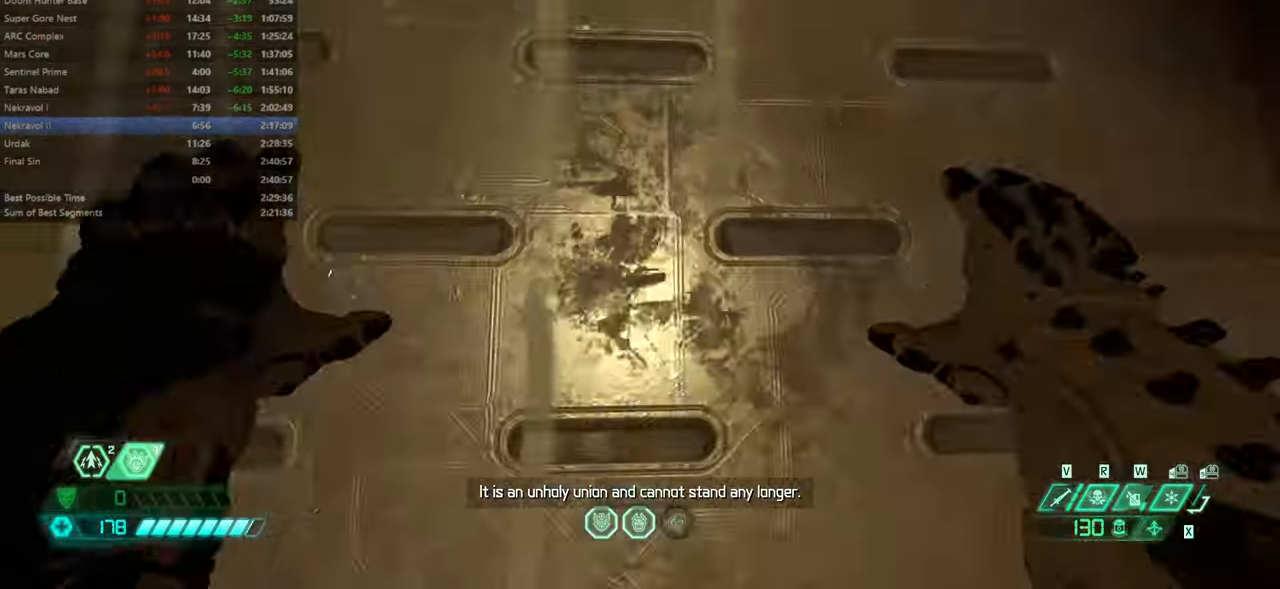
{"keys": ["fw"], "mouse": [], "events": []}
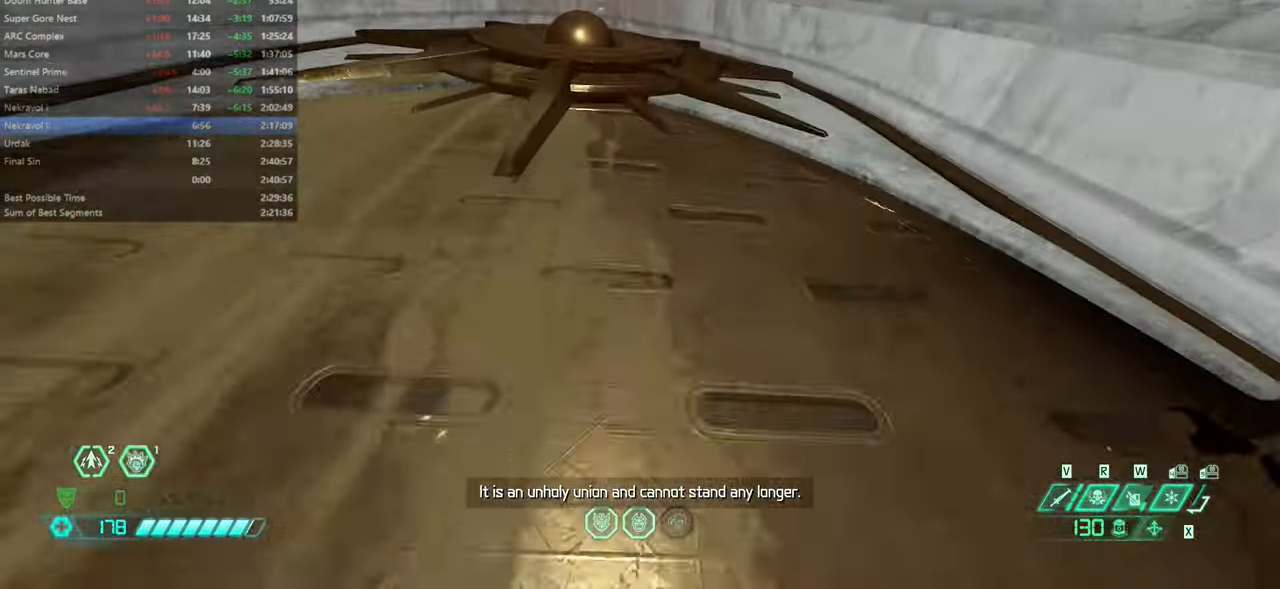
{"keys": ["fw"], "mouse": [], "events": []}
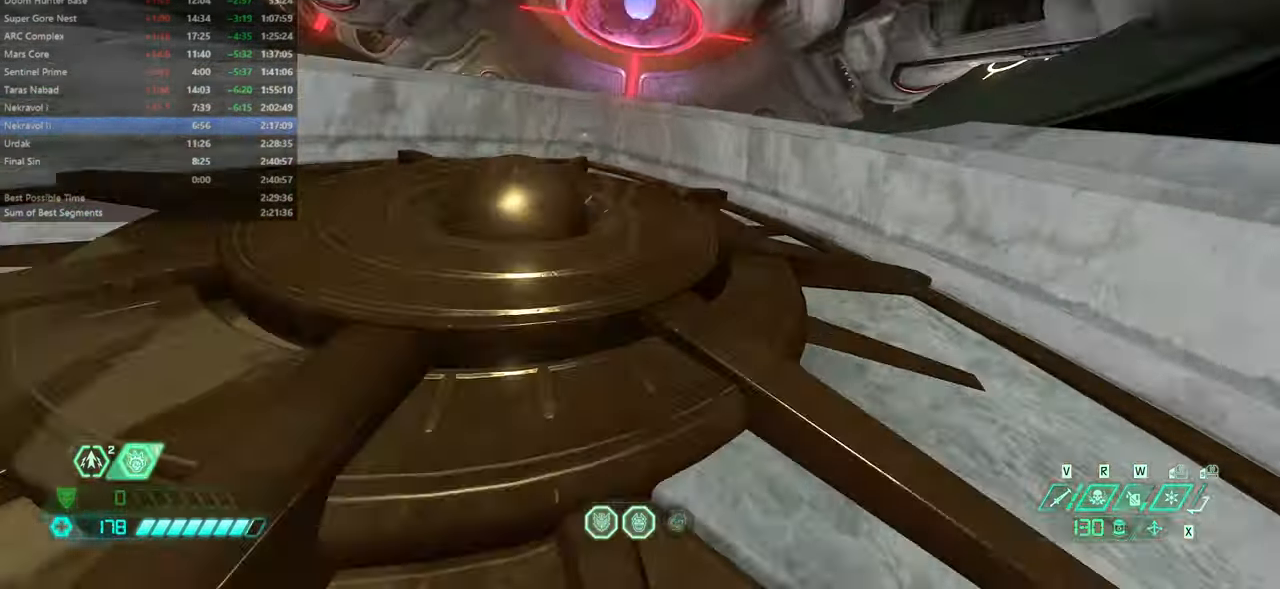
{"keys": ["fw"], "mouse": [], "events": [[299, "jump", "down"], [466, "jump", "up"]]}
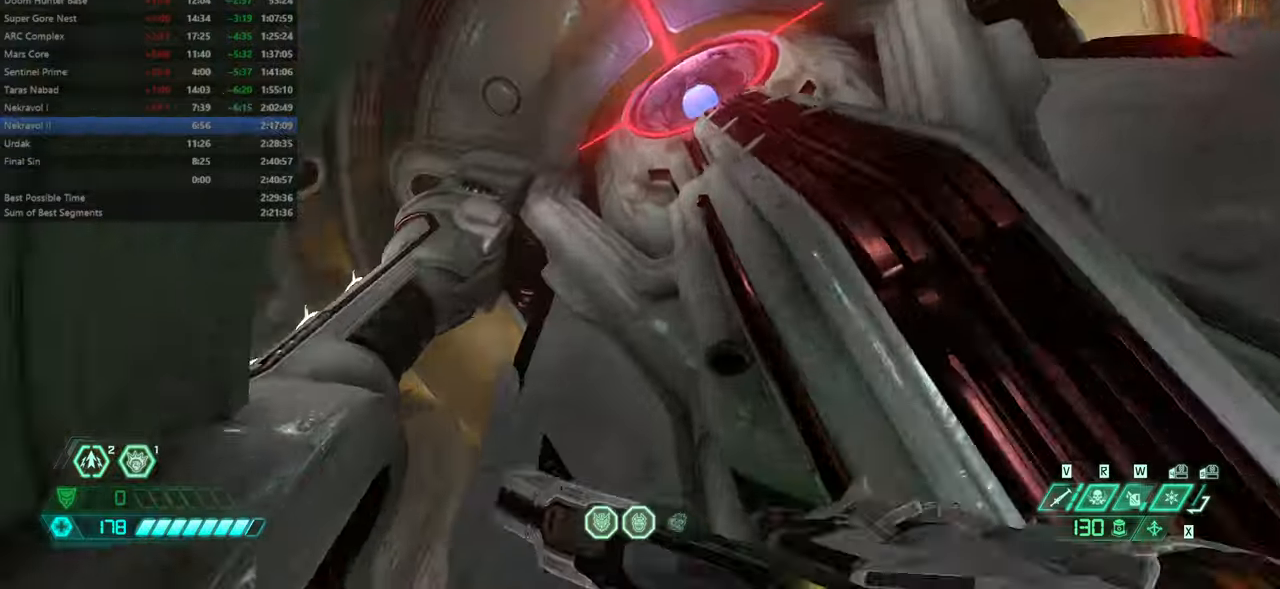
{"keys": ["fw"], "mouse": [], "events": [[267, "jump", "down"], [400, "jump", "up"]]}
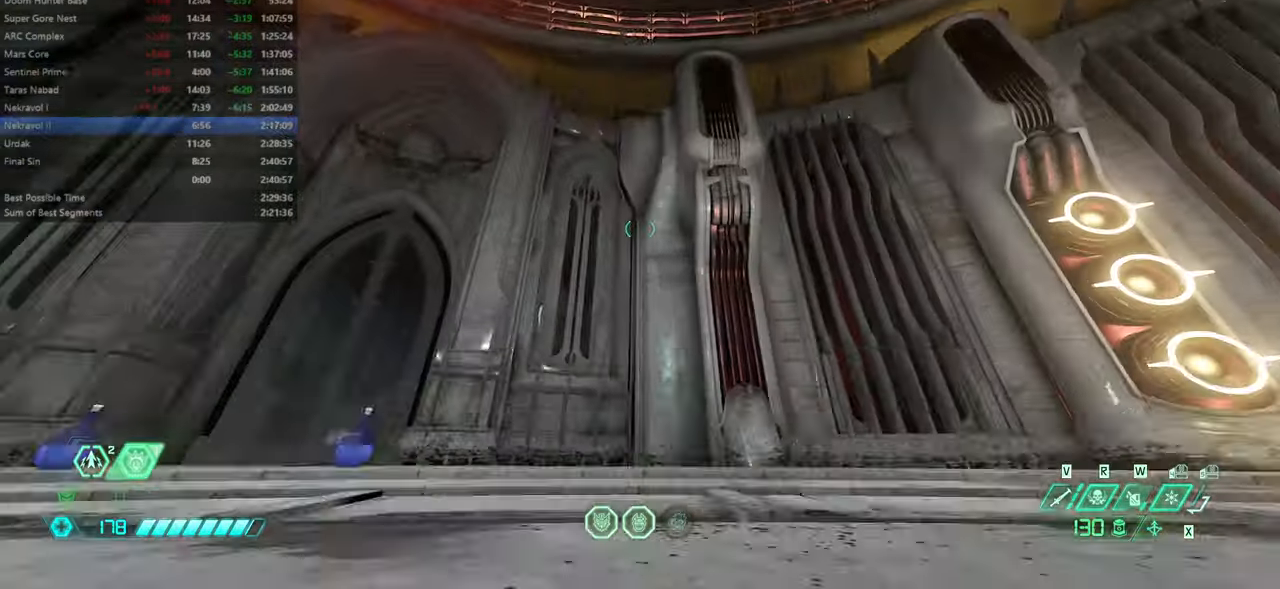
{"keys": [], "mouse": [], "events": [[267, "fw", "up"]]}
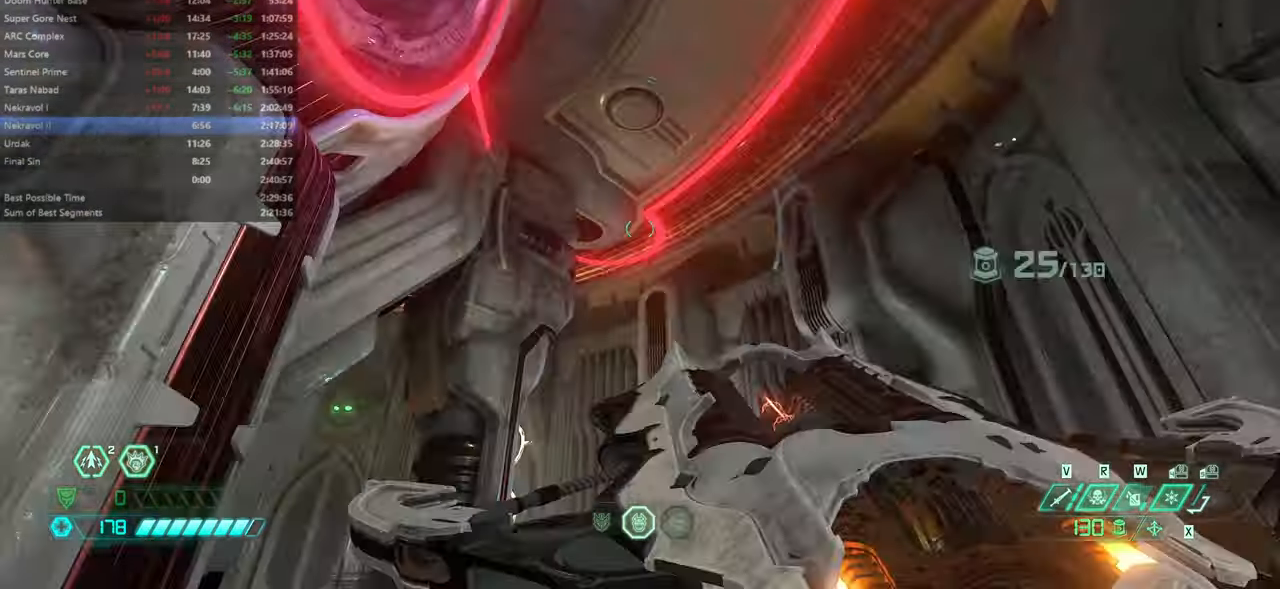
{"keys": [], "mouse": [], "events": []}
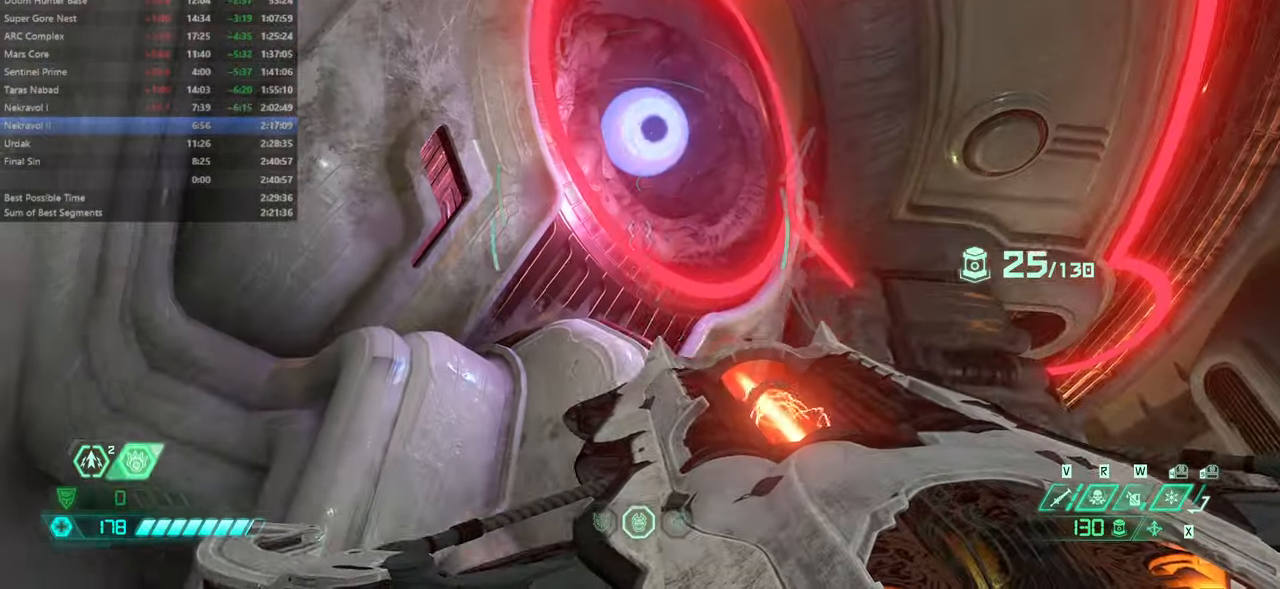
{"keys": [], "mouse": [], "events": []}
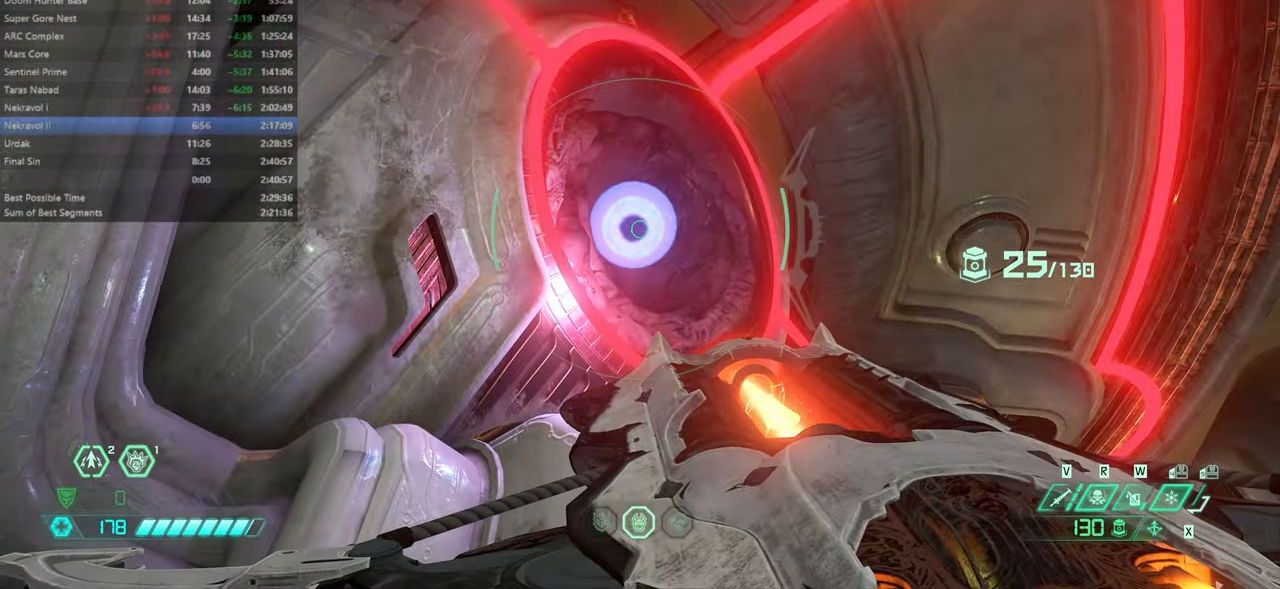
{"keys": [], "mouse": []}
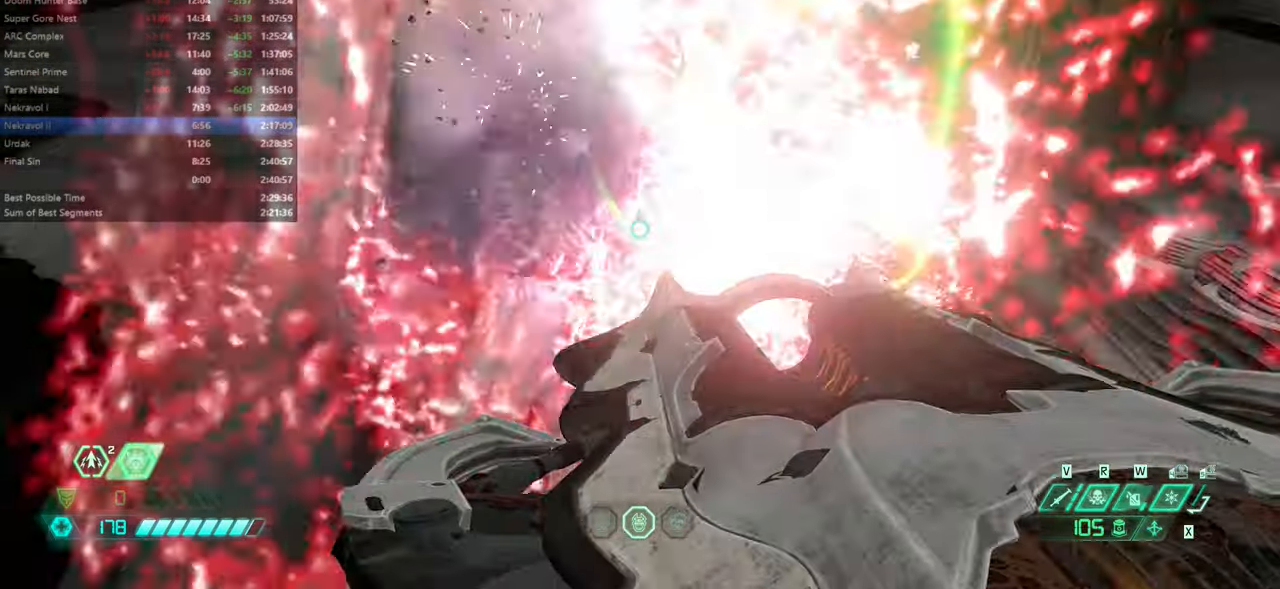
{"keys": ["fw"], "mouse": [], "events": [[200, "fw", "down"], [300, "cg", "down"], [400, "cg", "up"]]}
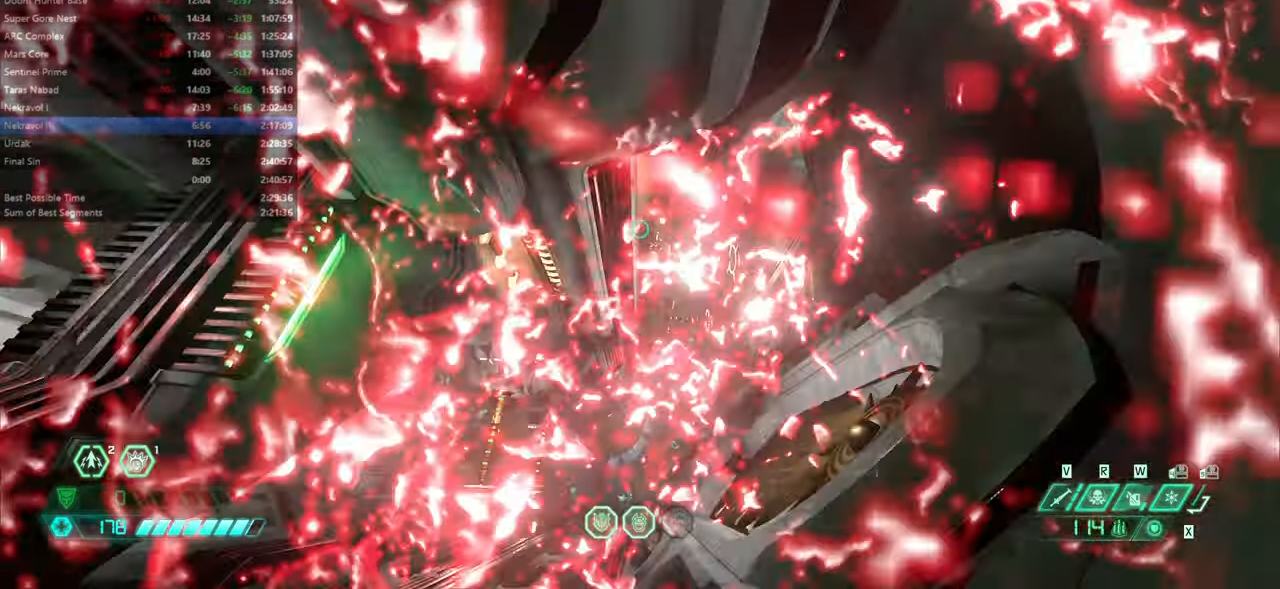
{"keys": ["fw"], "mouse": [], "events": [[367, "r", "down"], [500, "r", "up"]]}
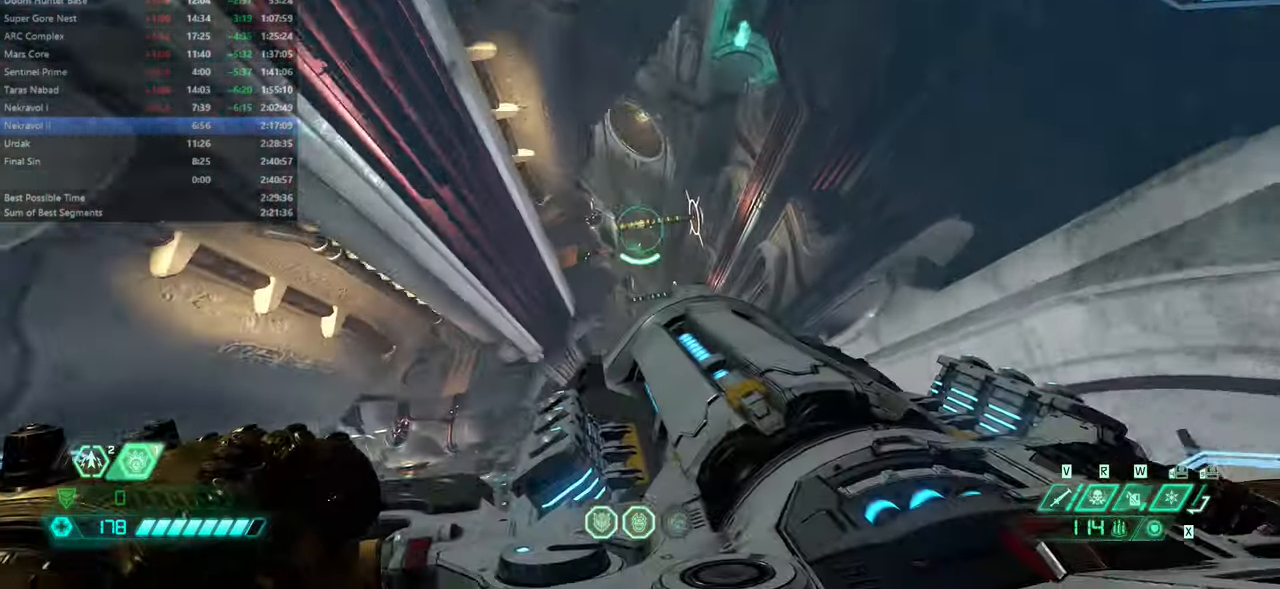
{"keys": ["fw"], "mouse": [], "events": []}
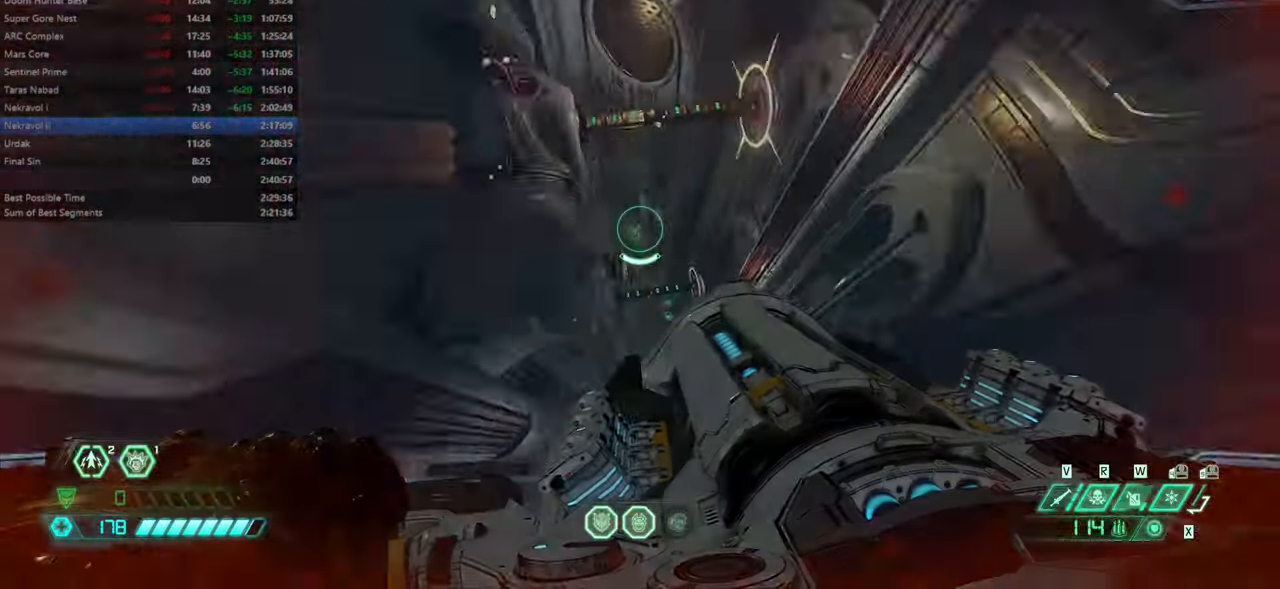
{"keys": [], "mouse": [], "events": [[467, "fw", "up"]]}
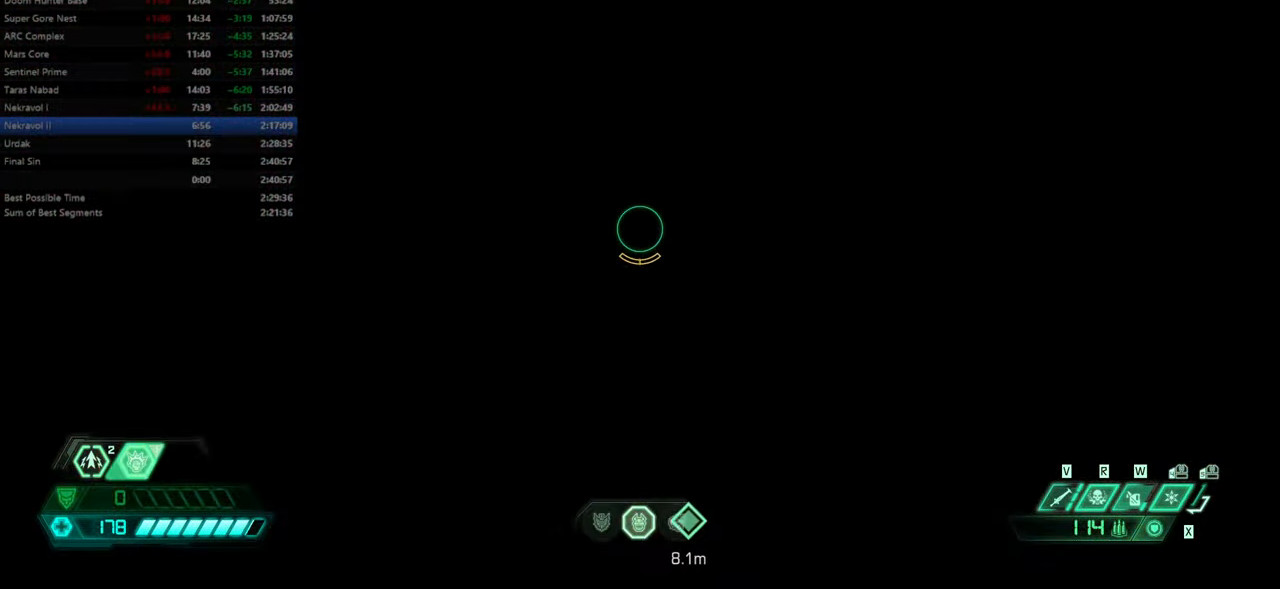
{"keys": [], "mouse": [], "events": []}
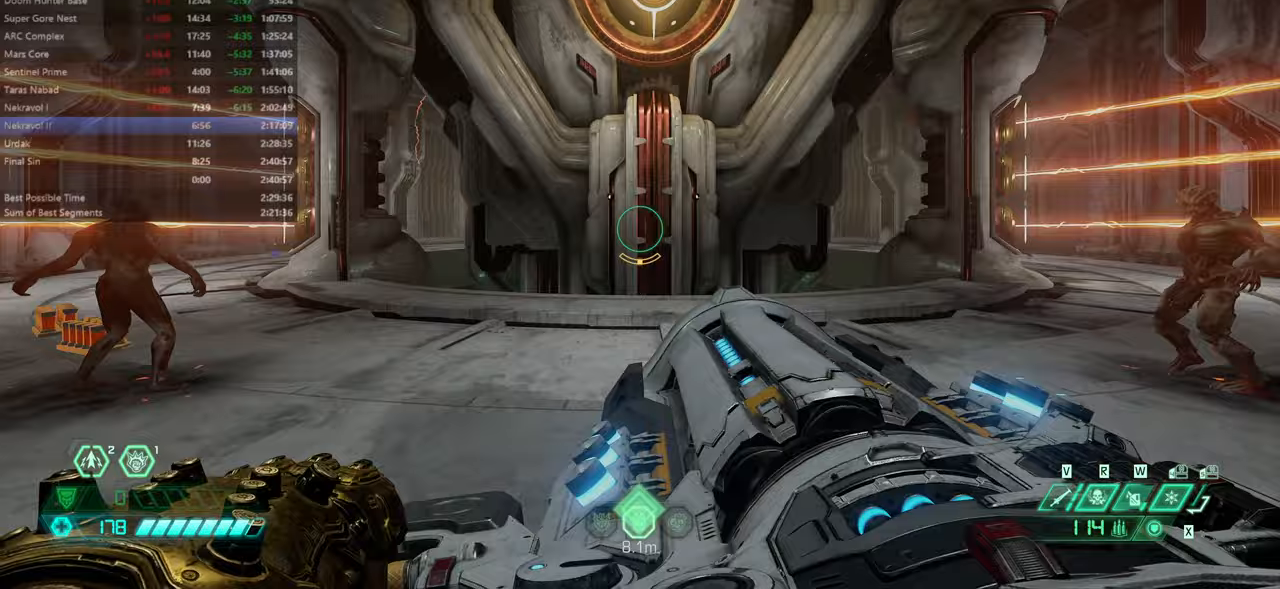
{"keys": [], "mouse": [], "events": []}
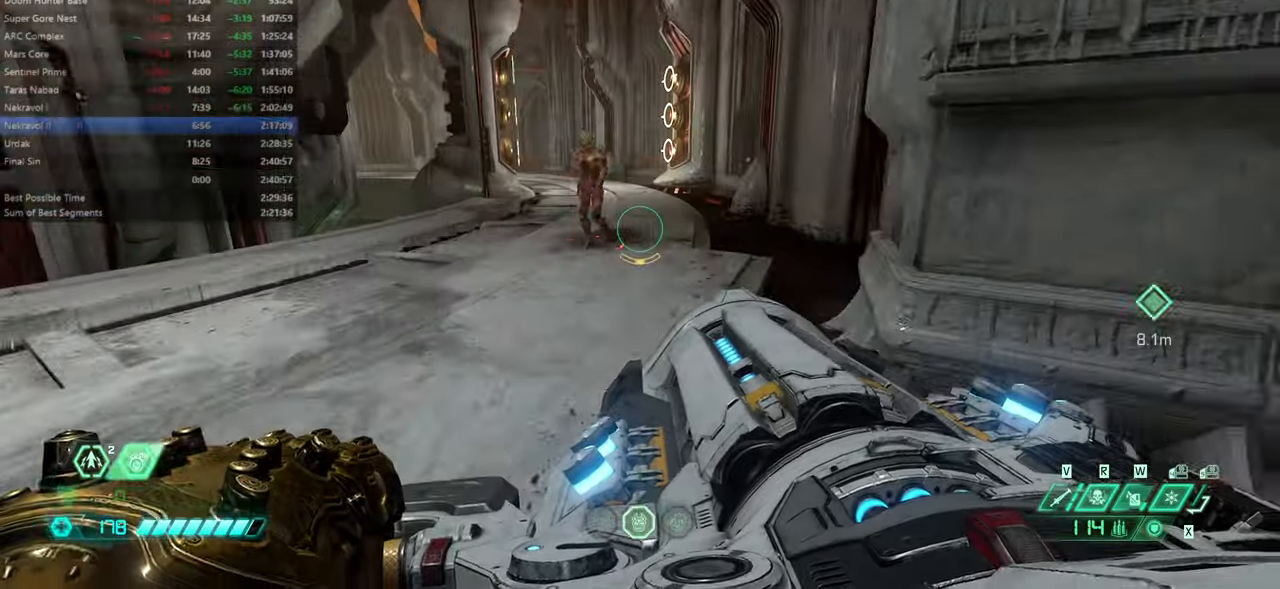
{"keys": ["fw"], "mouse": [], "events": [[100, "fw", "down"], [466, "cs", "down"], [500, "cs", "up"]]}
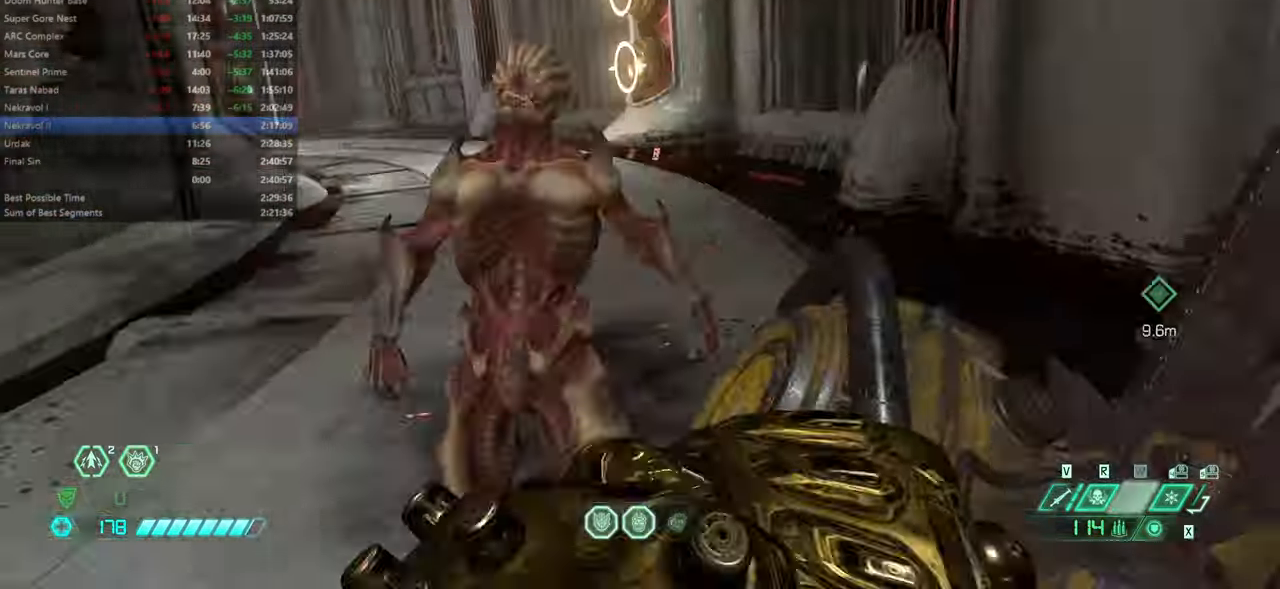
{"keys": ["r"], "mouse": [], "events": [[100, "r", "down"], [166, "fw", "up"]]}
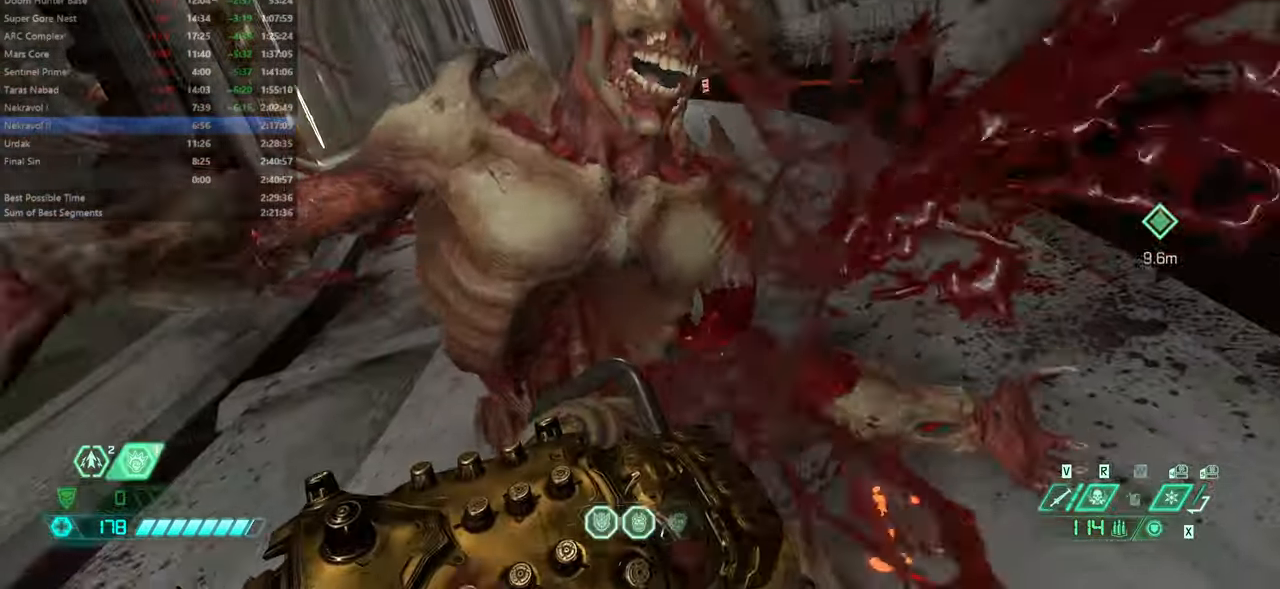
{"keys": ["r"], "mouse": [], "events": []}
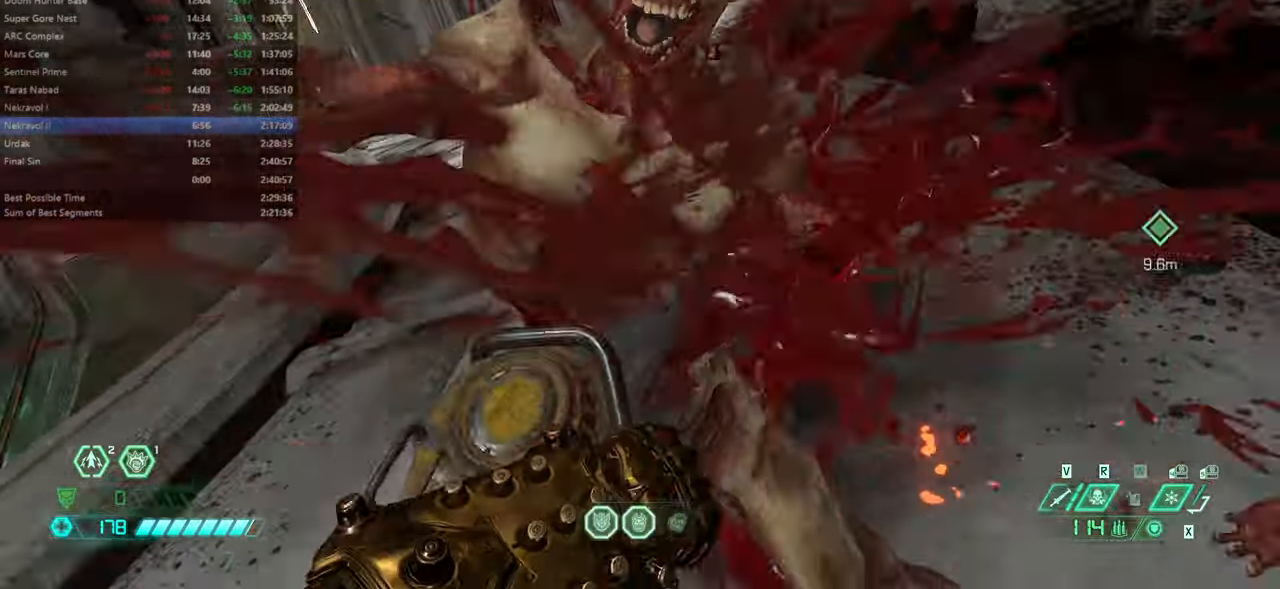
{"keys": ["r"], "mouse": [], "events": []}
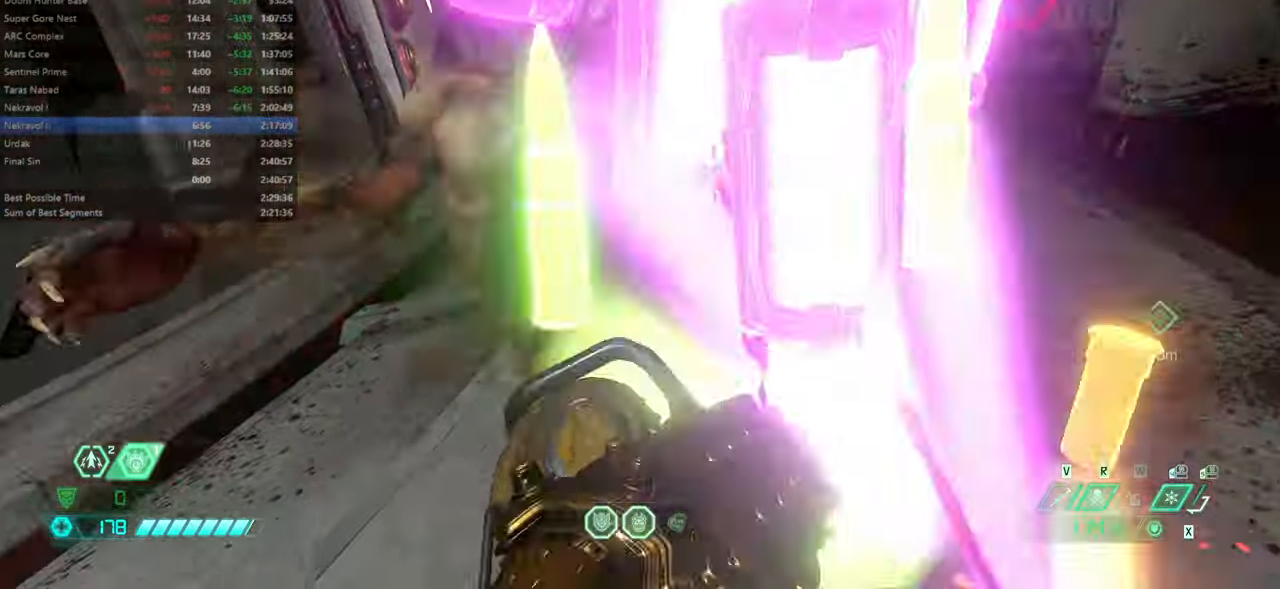
{"keys": ["r"], "mouse": []}
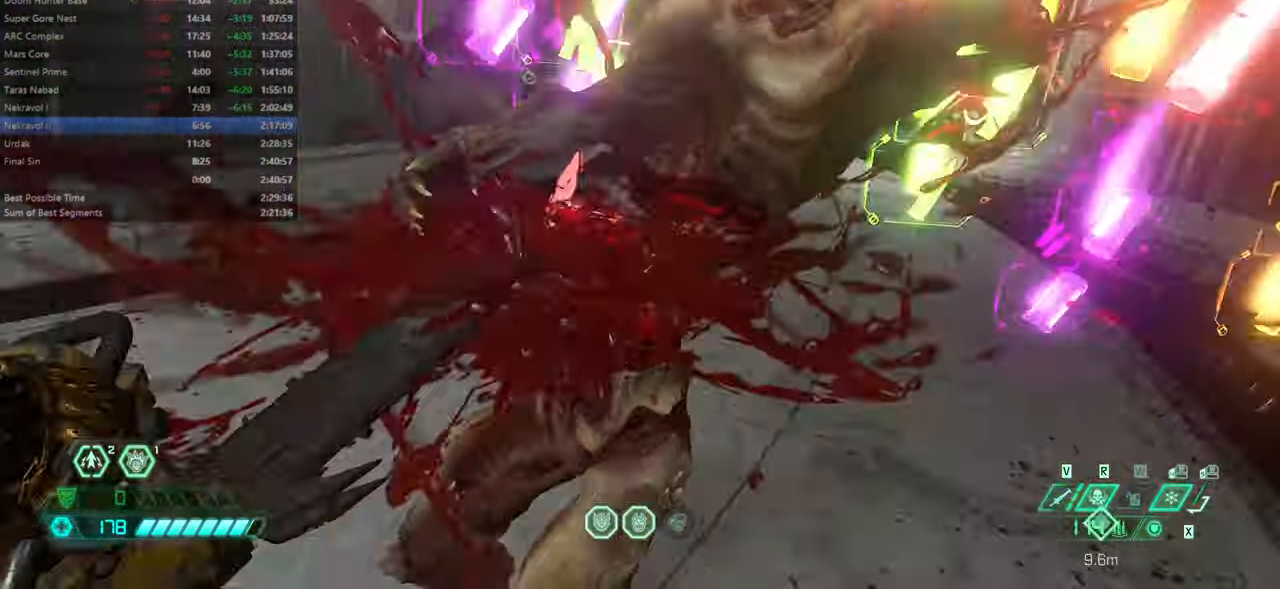
{"keys": ["fw", "r"], "mouse": [], "events": [[400, "fw", "down"]]}
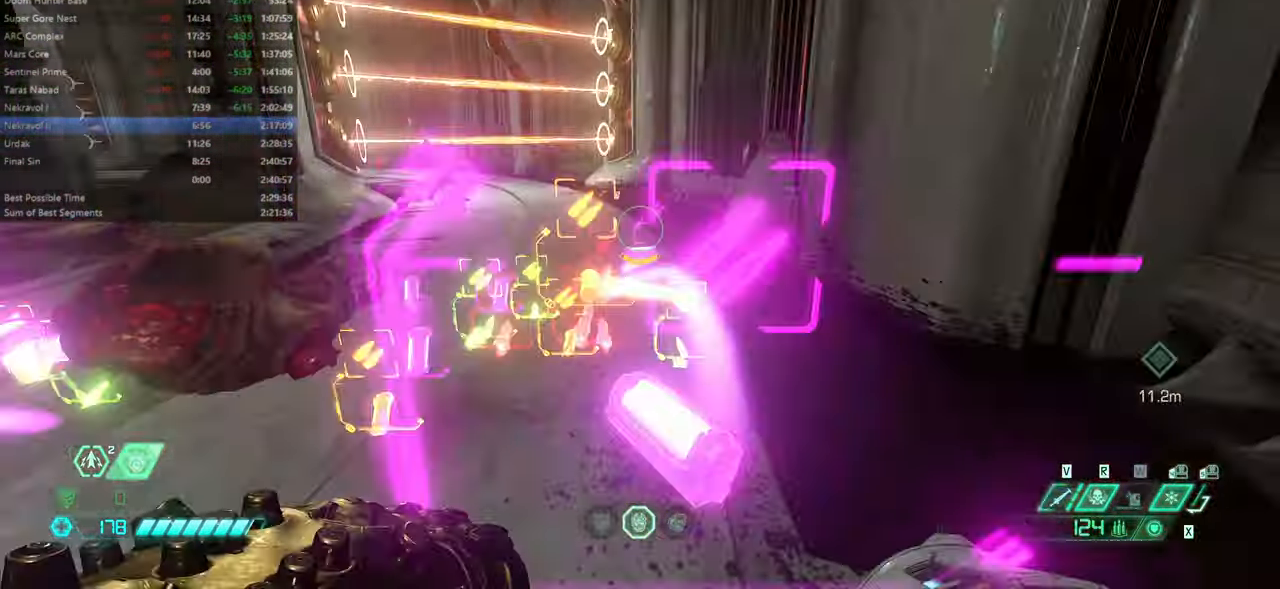
{"keys": ["fw"], "mouse": [], "events": [[33, "r", "up"], [200, "bl", "down"], [266, "bl", "up"], [466, "jump", "down"], [500, "jump", "up"]]}
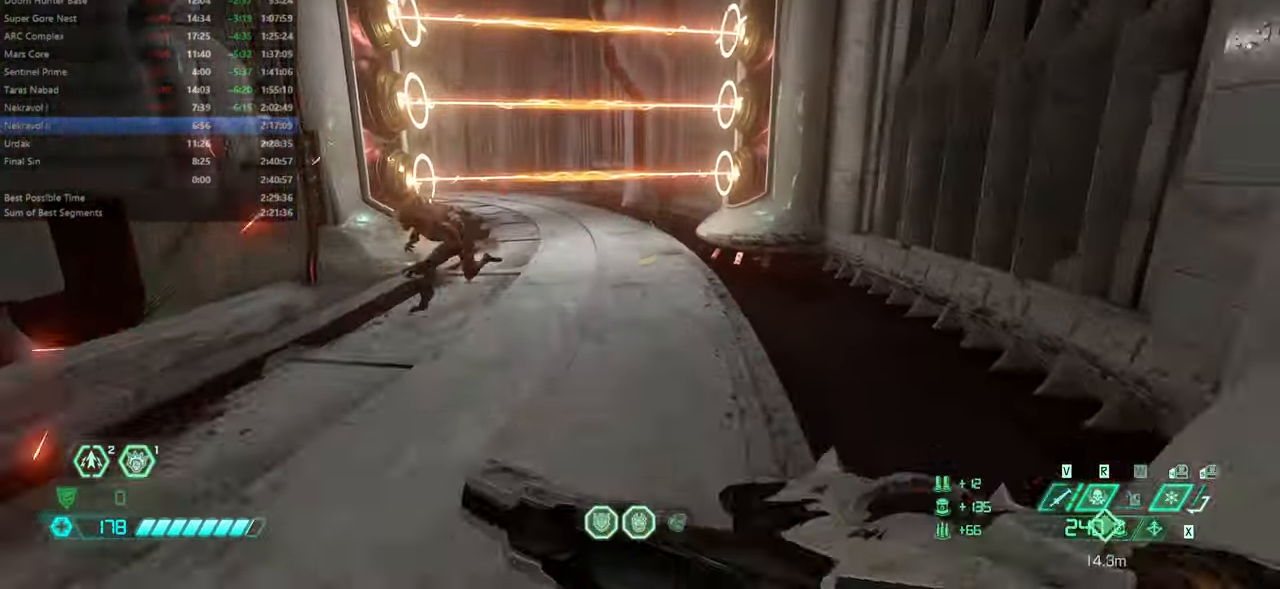
{"keys": ["fw"], "mouse": [], "events": [[166, "jump", "down"], [300, "jump", "up"]]}
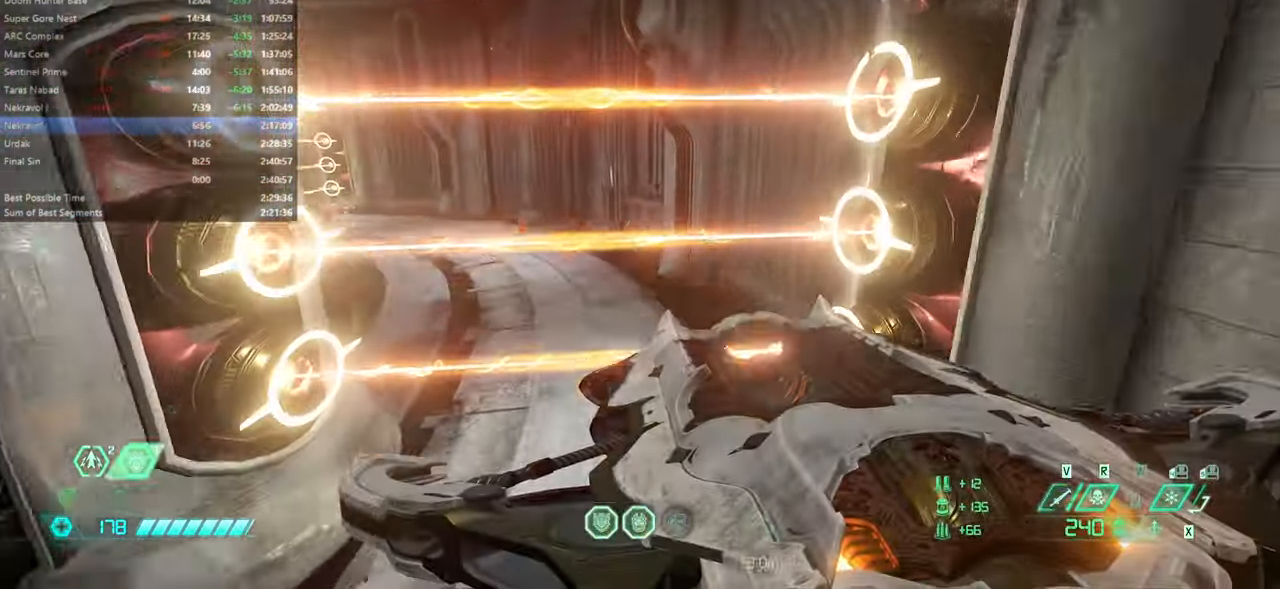
{"keys": ["fw", "r"], "mouse": [], "events": [[66, "dash", "down"], [166, "dash", "up"], [266, "r", "down"]]}